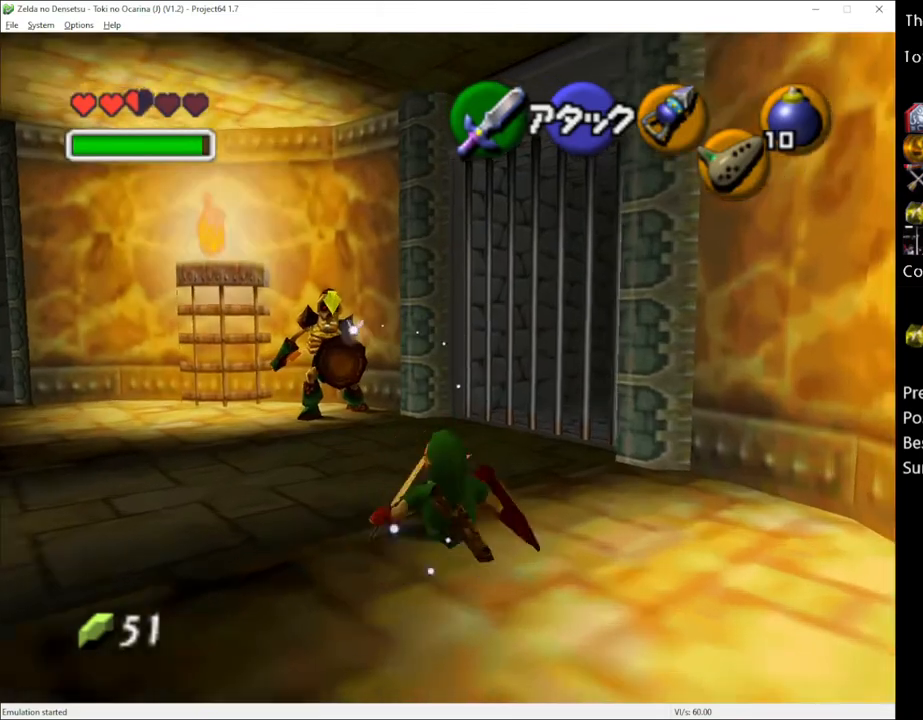
Gameplay with a controller (Xbox layout); each line is a JSON object with the inputs held at the frame after it. "events" lists button and stick changes between this image and that frame as [ms after this image, input, new state], when the widget could be followed in between. Not read: L1 L3 R1 R3.
{"buttons": [], "left_stick": "center", "right_stick": "center", "events": [[167, "left_stick", "up-left"], [283, "R2", "down"], [350, "left_stick", "center"], [383, "X", "down"], [450, "R2", "up"], [450, "X", "up"]]}
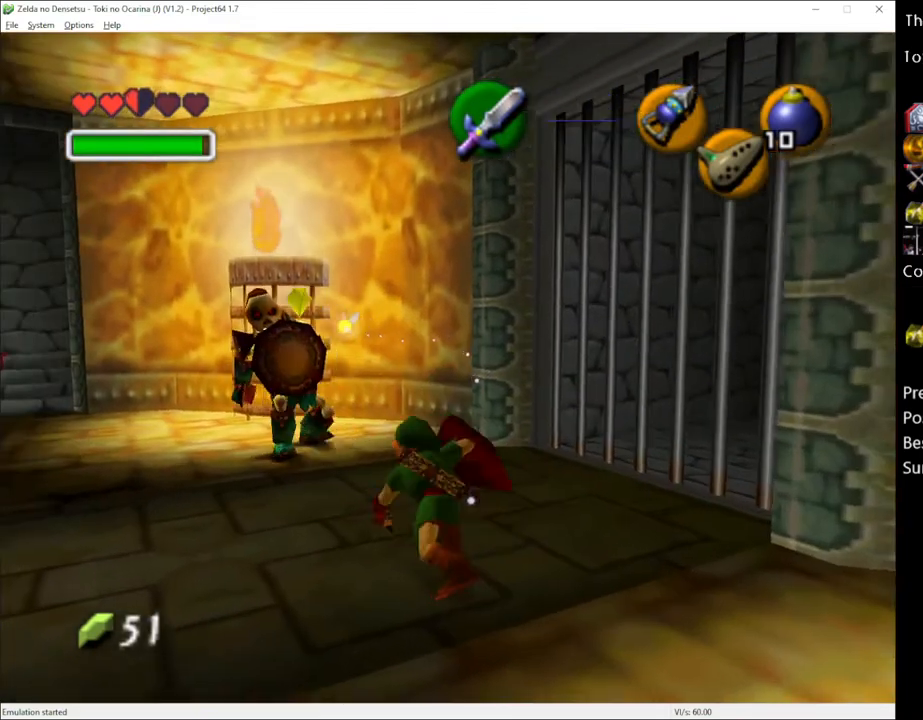
{"buttons": [], "left_stick": "up", "right_stick": "center", "events": [[33, "right_stick", "up"], [133, "right_stick", "center"], [450, "left_stick", "up"]]}
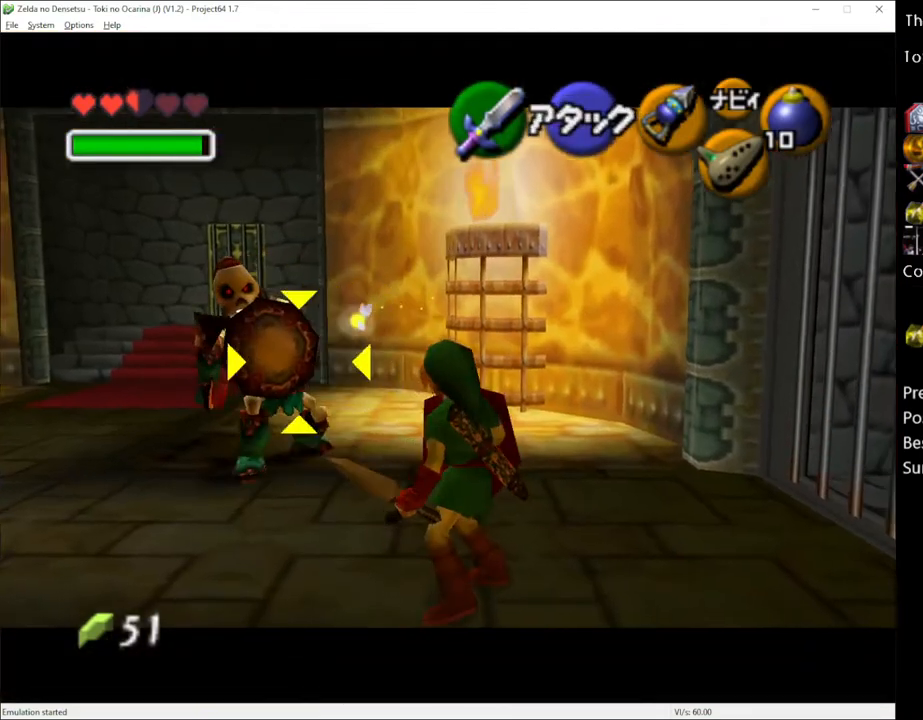
{"buttons": ["R2"], "left_stick": "center", "right_stick": "center", "events": [[233, "left_stick", "up-left"], [450, "R2", "down"], [483, "left_stick", "center"]]}
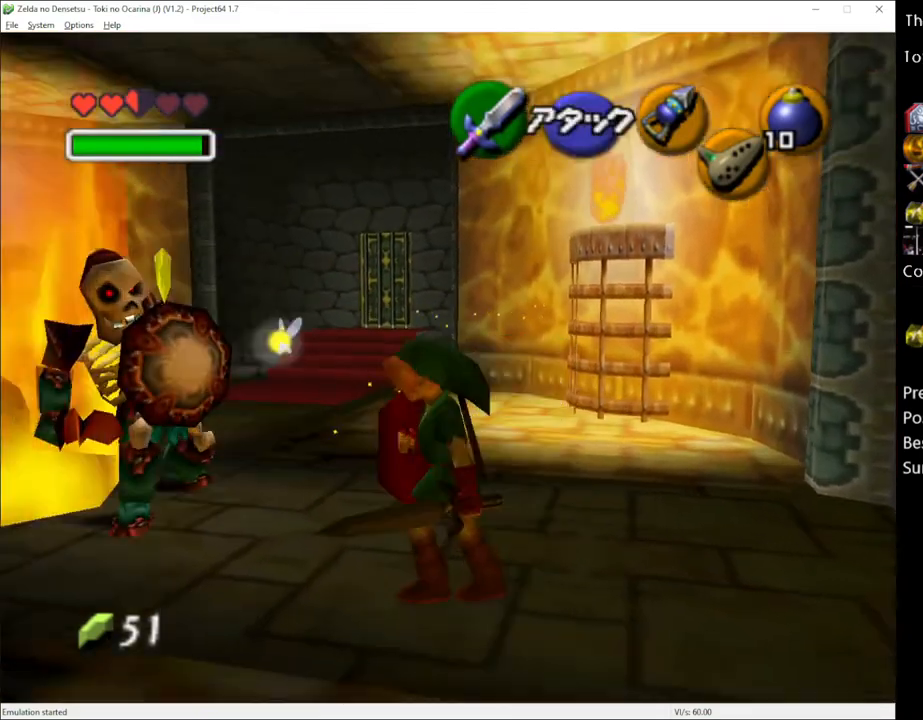
{"buttons": [], "left_stick": "center", "right_stick": "center", "events": [[33, "X", "down"], [100, "X", "up"], [133, "R2", "up"], [233, "right_stick", "up"], [333, "right_stick", "center"]]}
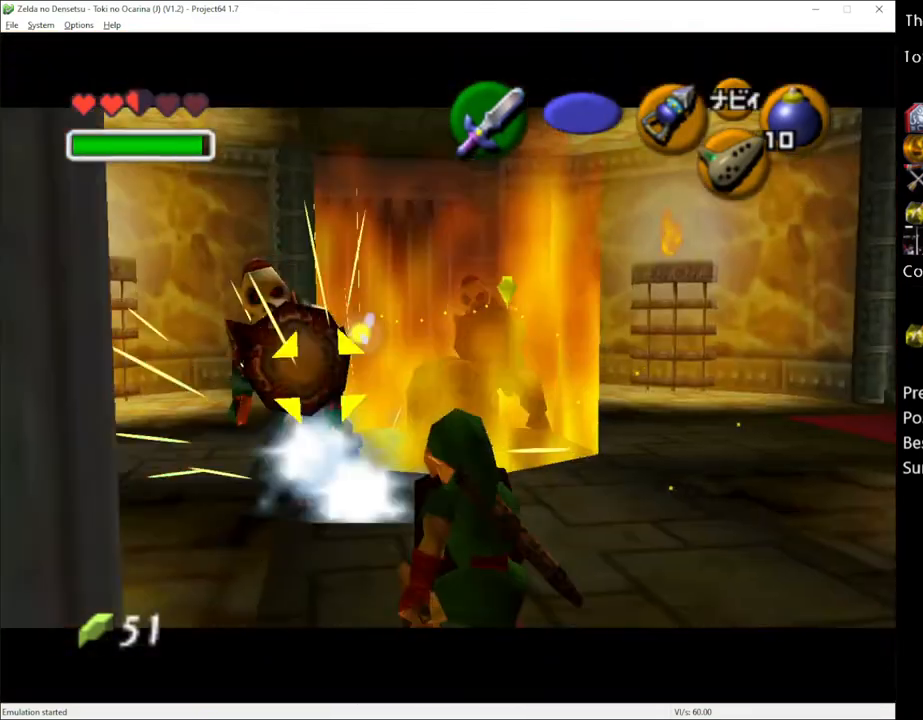
{"buttons": [], "left_stick": "up", "right_stick": "center", "events": [[267, "left_stick", "up-left"], [450, "left_stick", "up"]]}
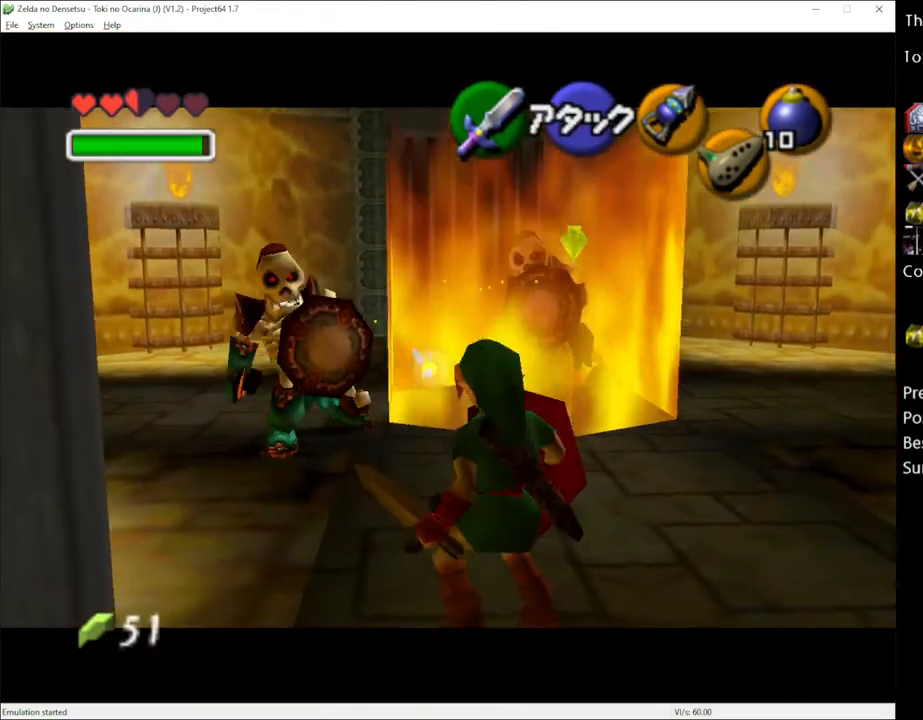
{"buttons": [], "left_stick": "center", "right_stick": "center", "events": [[133, "R2", "down"], [167, "left_stick", "center"], [200, "X", "down"], [267, "X", "up"], [300, "R2", "up"], [383, "right_stick", "up"], [450, "right_stick", "center"]]}
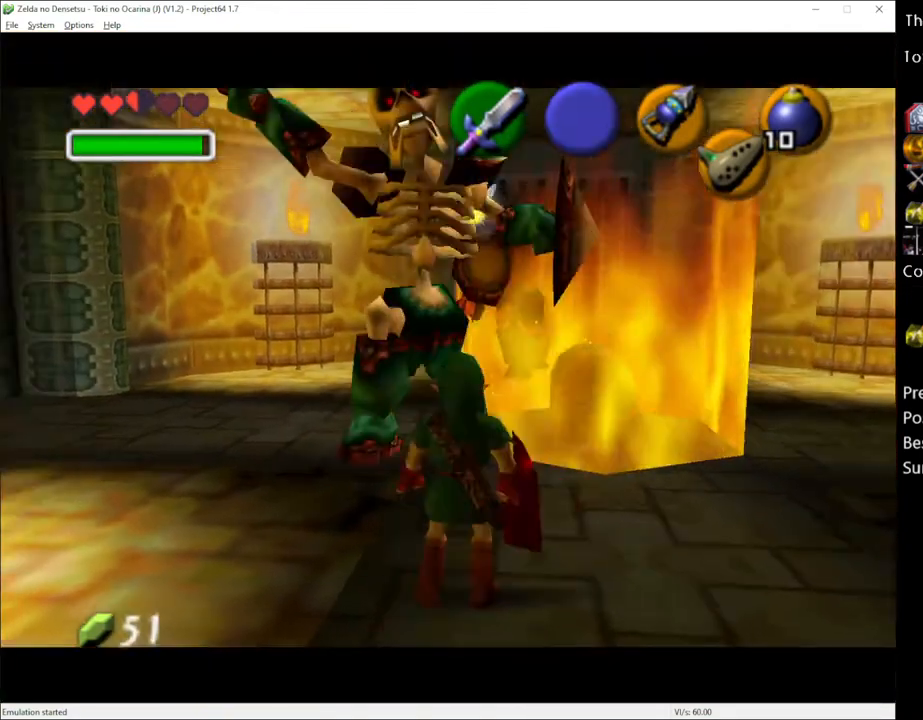
{"buttons": [], "left_stick": "center", "right_stick": "center", "events": []}
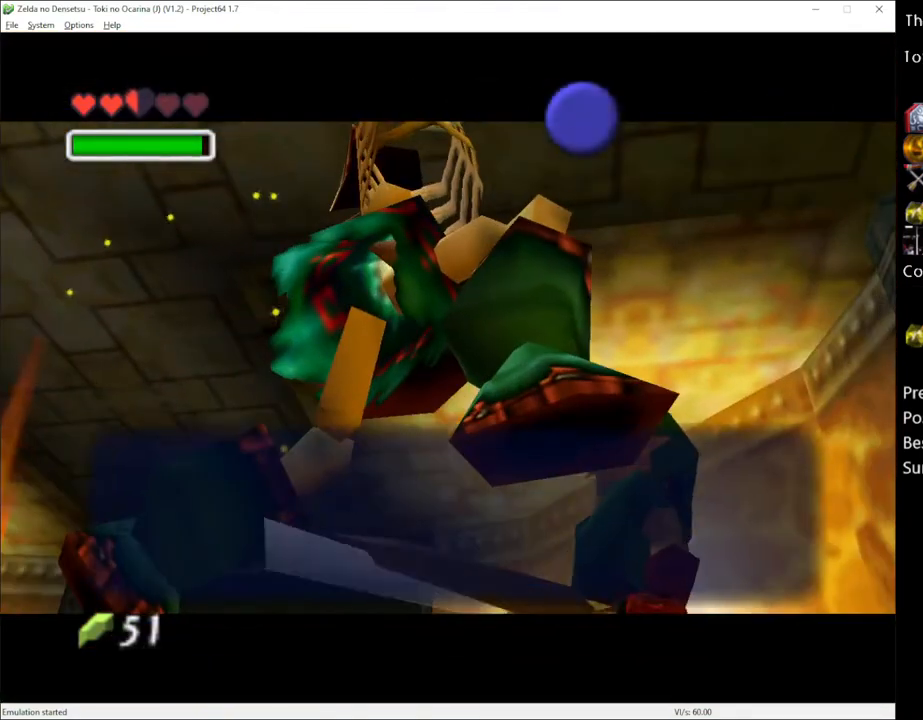
{"buttons": [], "left_stick": "center", "right_stick": "center", "events": [[200, "A", "down"], [300, "A", "up"]]}
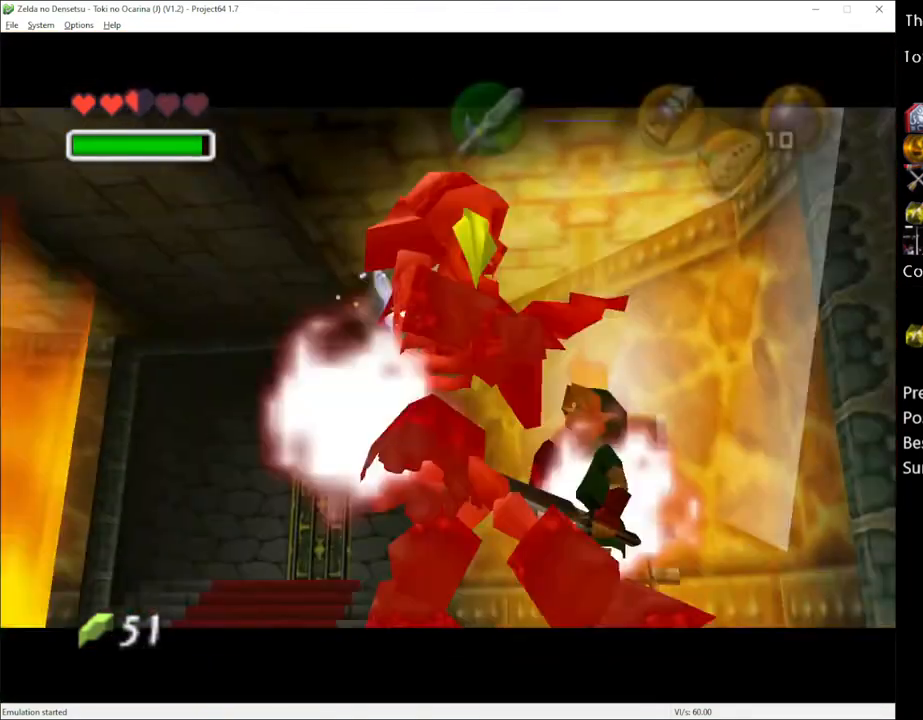
{"buttons": [], "left_stick": "left", "right_stick": "center", "events": [[317, "left_stick", "left"]]}
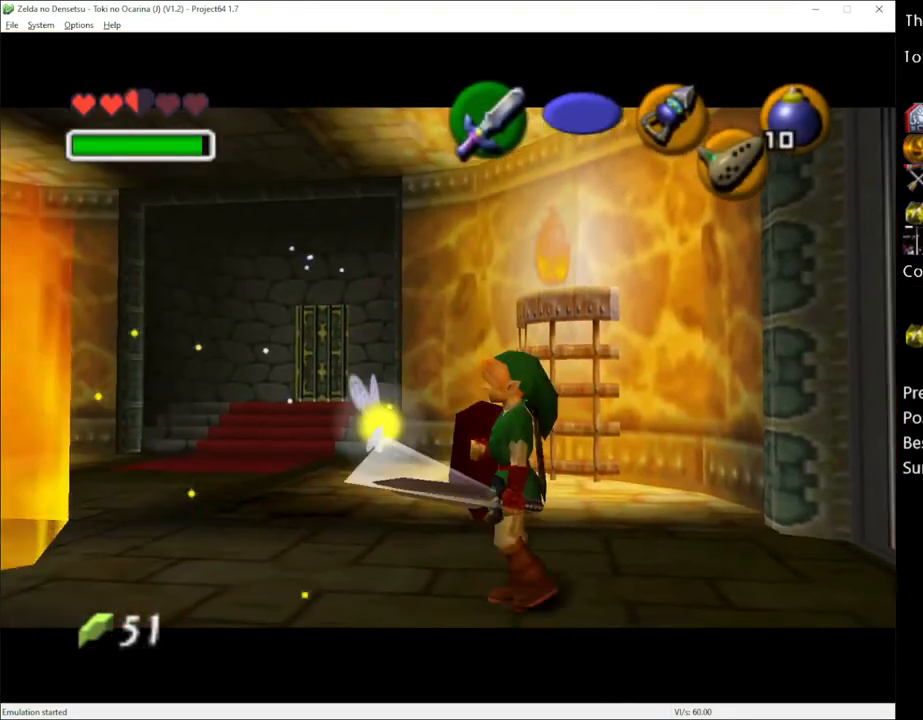
{"buttons": [], "left_stick": "up", "right_stick": "center", "events": [[67, "left_stick", "center"], [233, "left_stick", "up"]]}
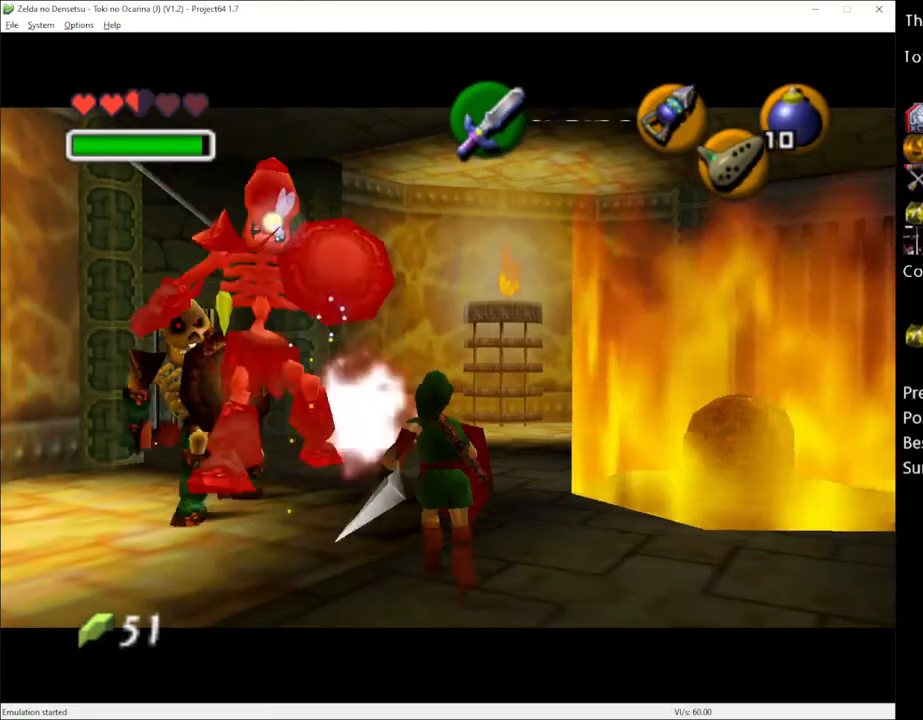
{"buttons": [], "left_stick": "left", "right_stick": "center", "events": [[17, "left_stick", "up-left"], [133, "left_stick", "left"]]}
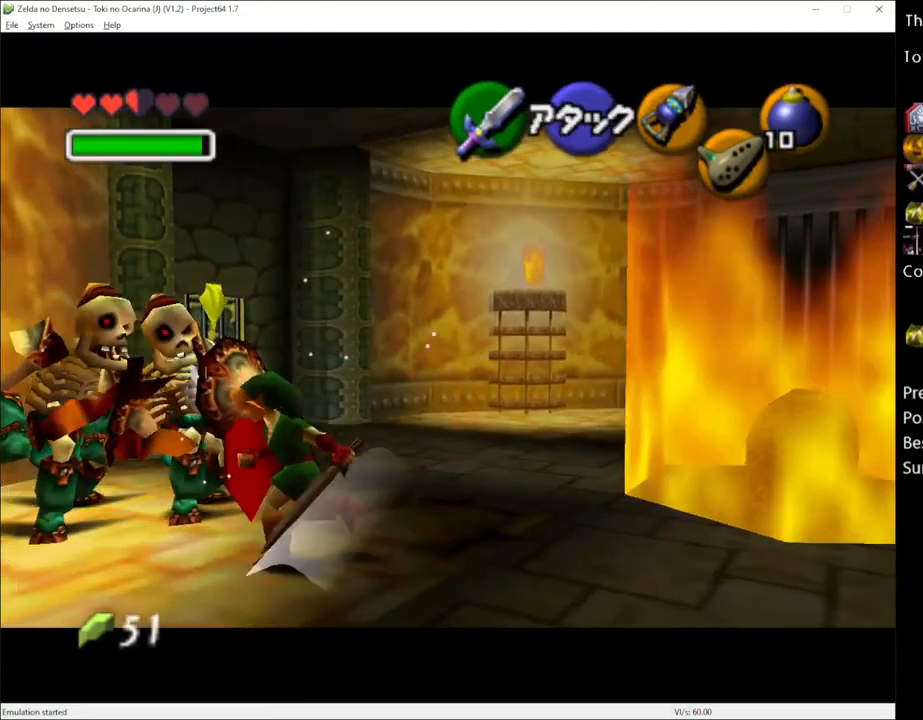
{"buttons": [], "left_stick": "up", "right_stick": "center", "events": [[200, "left_stick", "up"]]}
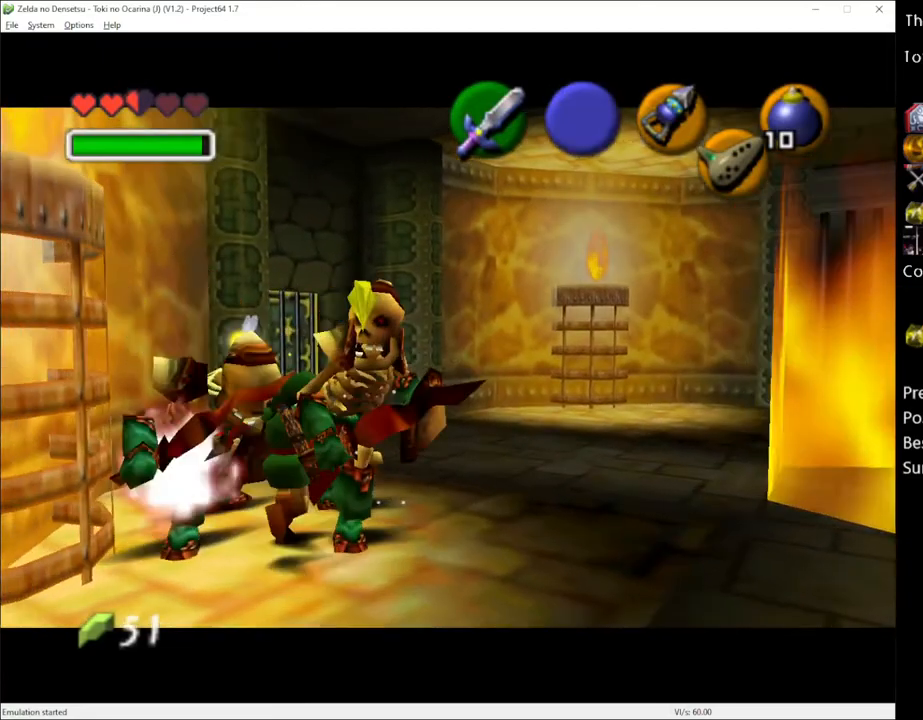
{"buttons": [], "left_stick": "right", "right_stick": "center", "events": [[117, "left_stick", "up-right"], [300, "left_stick", "right"]]}
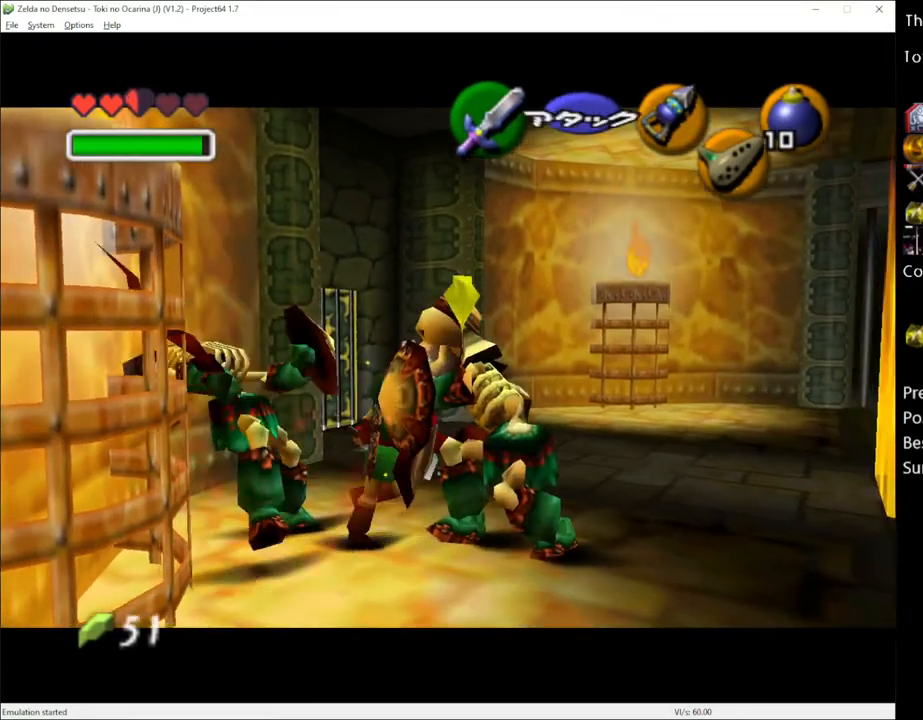
{"buttons": [], "left_stick": "right", "right_stick": "center", "events": [[133, "left_stick", "down-left"], [450, "left_stick", "right"]]}
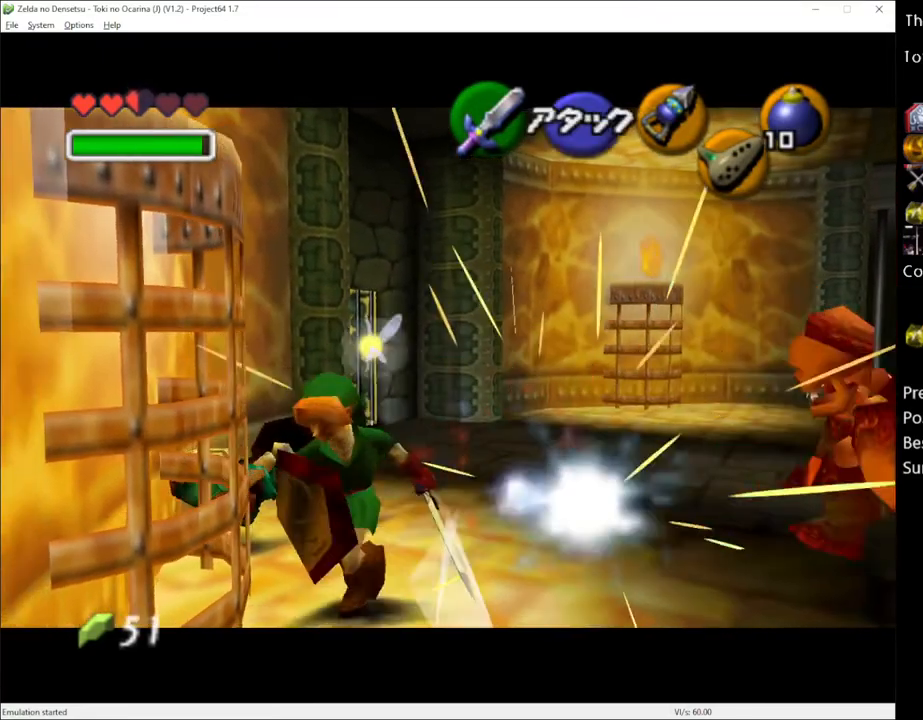
{"buttons": [], "left_stick": "right", "right_stick": "center", "events": []}
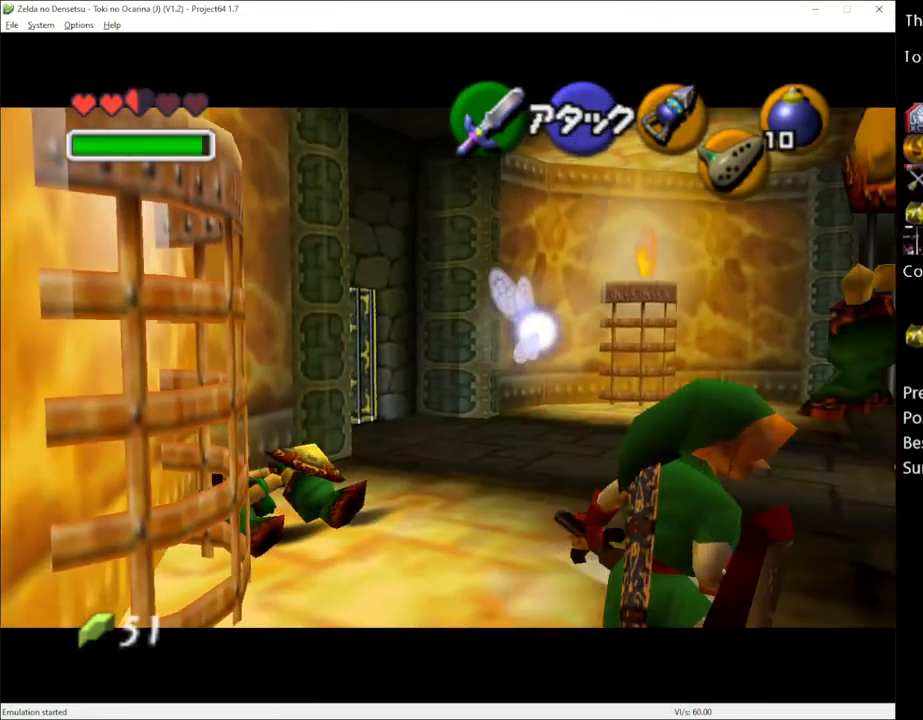
{"buttons": [], "left_stick": "up-left", "right_stick": "center", "events": [[67, "left_stick", "up-right"], [233, "left_stick", "up"], [417, "left_stick", "up-left"]]}
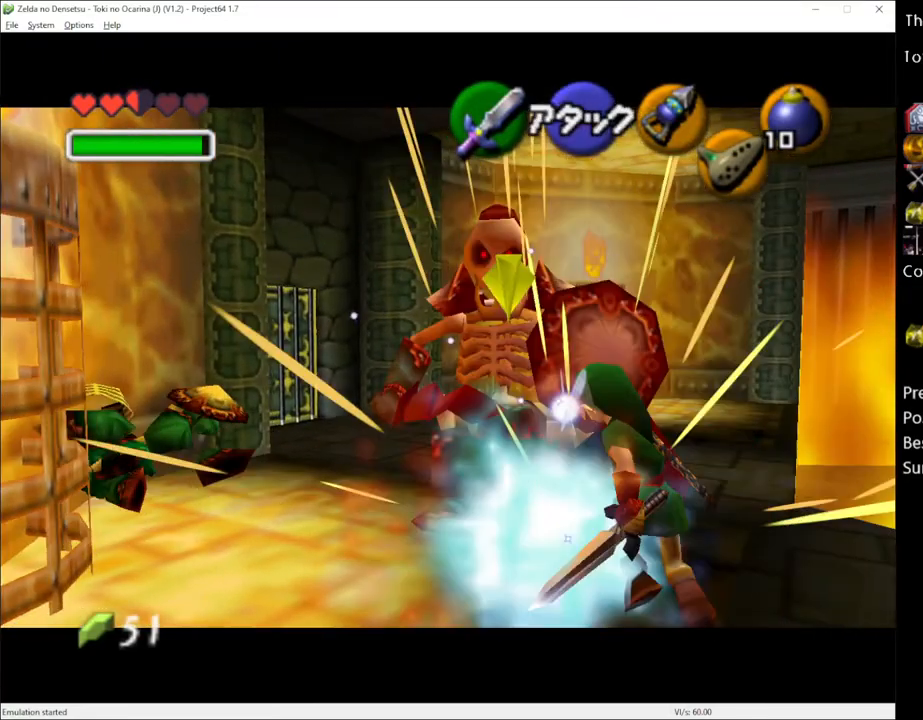
{"buttons": [], "left_stick": "up-left", "right_stick": "center", "events": [[50, "left_stick", "up"], [300, "left_stick", "up-left"]]}
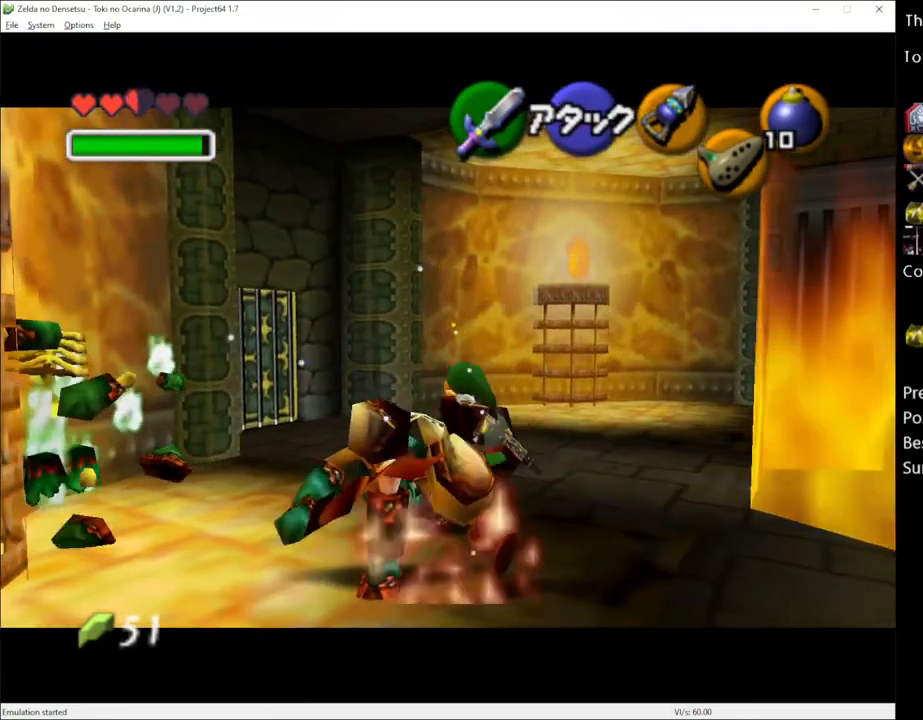
{"buttons": [], "left_stick": "up-right", "right_stick": "center", "events": [[17, "left_stick", "up"], [133, "R2", "down"], [133, "left_stick", "up-right"], [267, "R2", "up"]]}
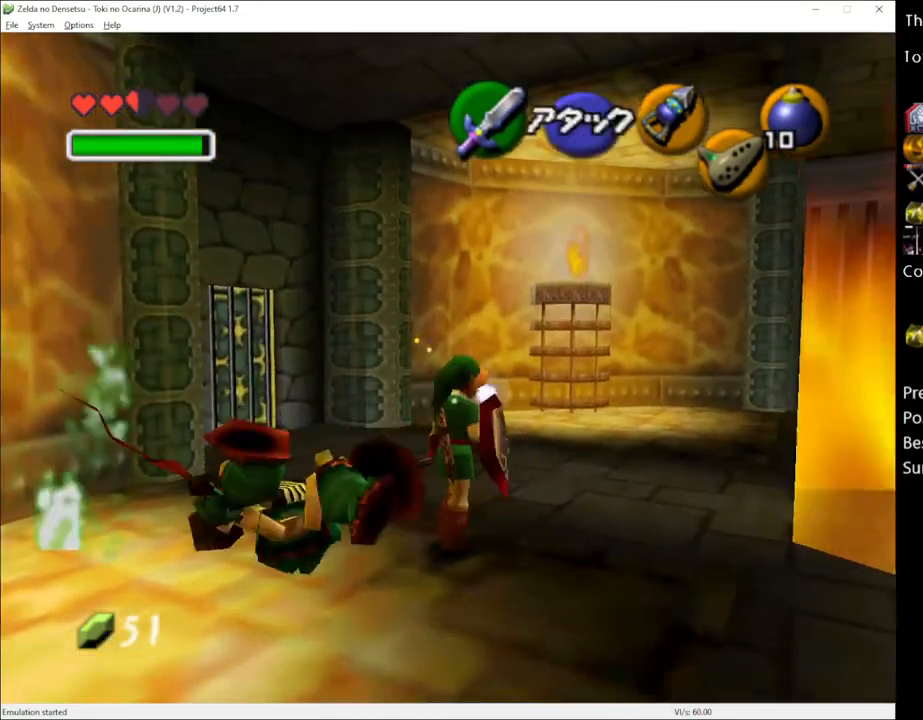
{"buttons": [], "left_stick": "center", "right_stick": "center", "events": [[250, "left_stick", "right"], [350, "left_stick", "center"]]}
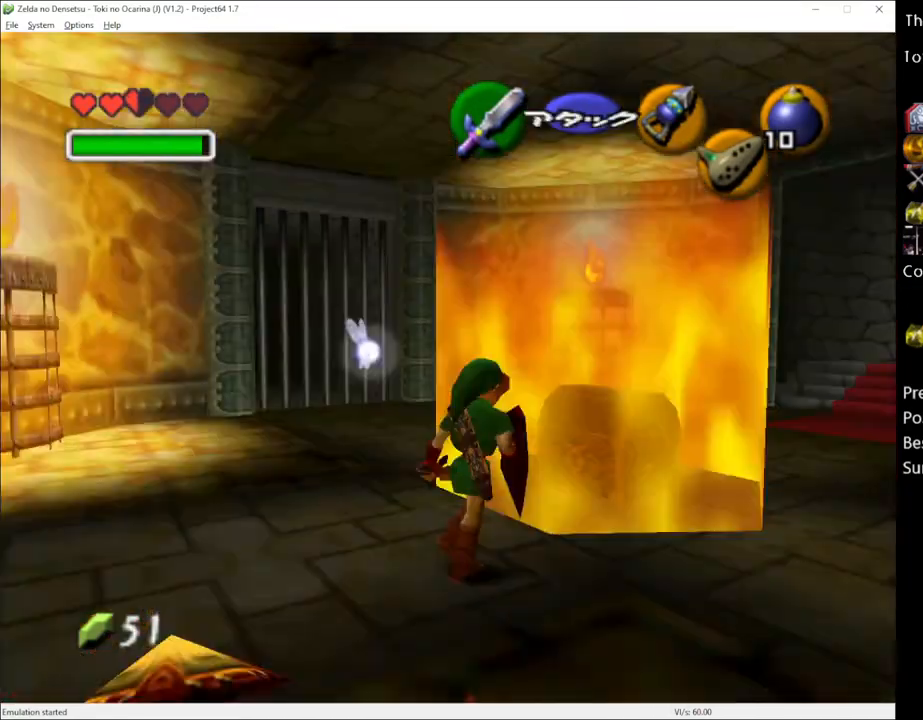
{"buttons": [], "left_stick": "center", "right_stick": "center", "events": []}
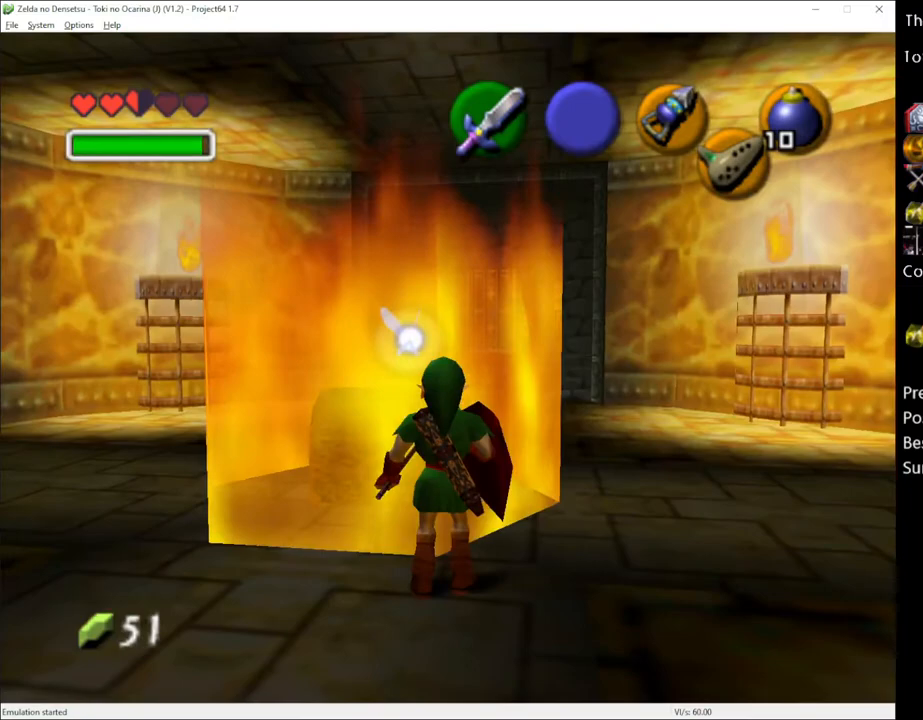
{"buttons": [], "left_stick": "center", "right_stick": "center", "events": []}
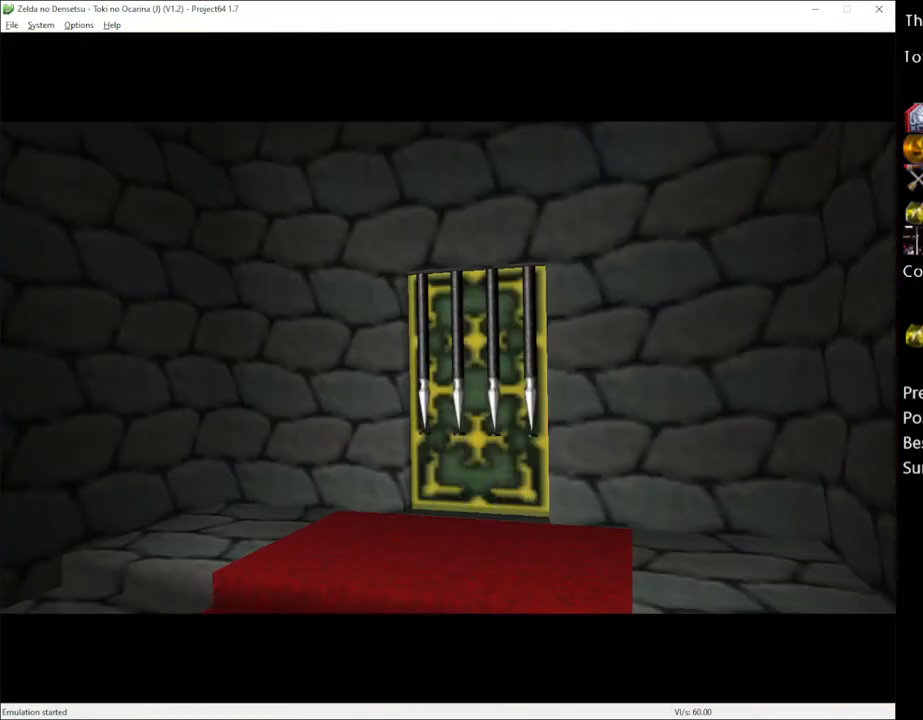
{"buttons": [], "left_stick": "center", "right_stick": "center", "events": []}
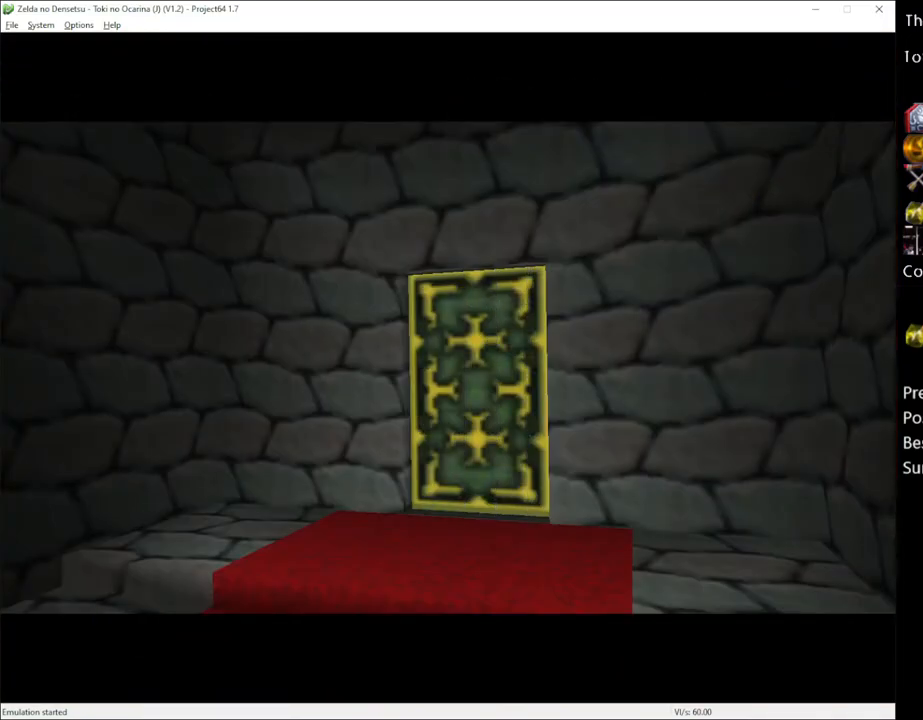
{"buttons": [], "left_stick": "center", "right_stick": "center", "events": []}
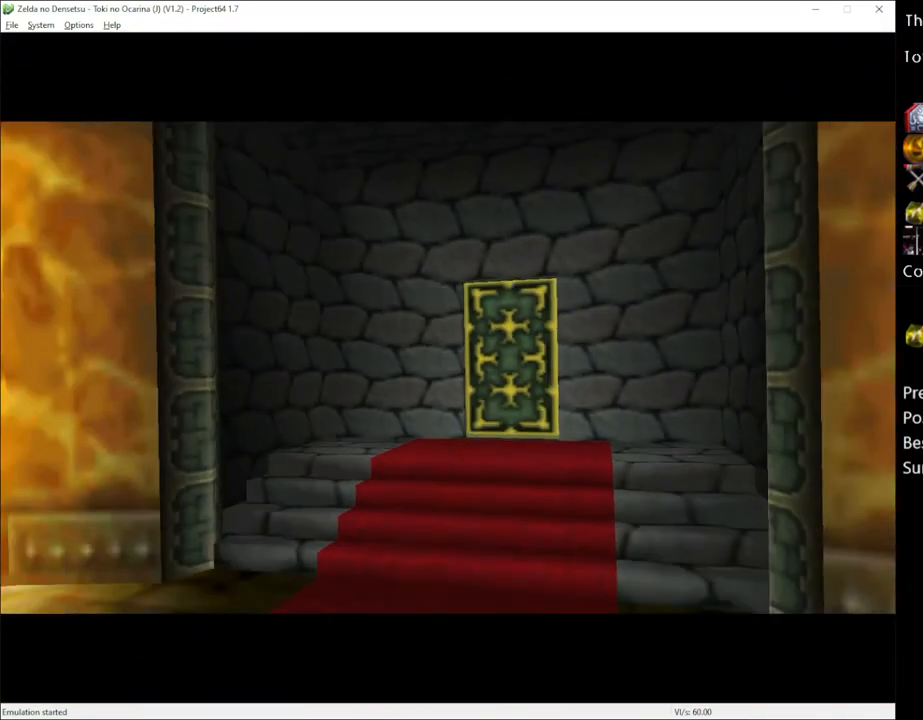
{"buttons": [], "left_stick": "center", "right_stick": "center", "events": []}
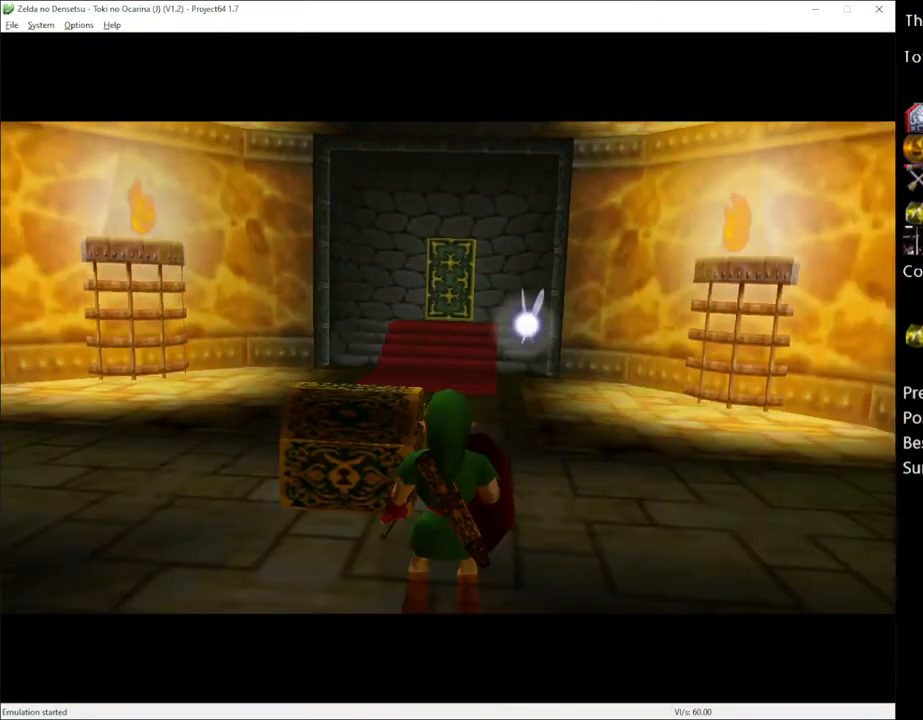
{"buttons": [], "left_stick": "up", "right_stick": "center", "events": [[133, "left_stick", "up-left"], [300, "left_stick", "up"]]}
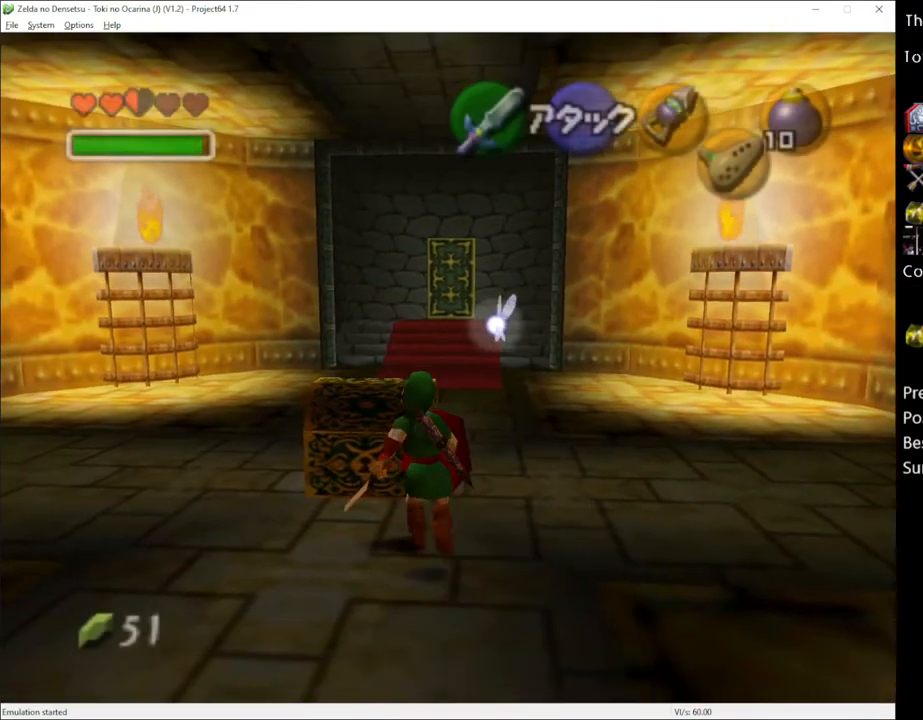
{"buttons": [], "left_stick": "center", "right_stick": "center", "events": [[133, "A", "down"], [133, "left_stick", "center"], [200, "A", "up"], [333, "A", "down"], [367, "A", "up"]]}
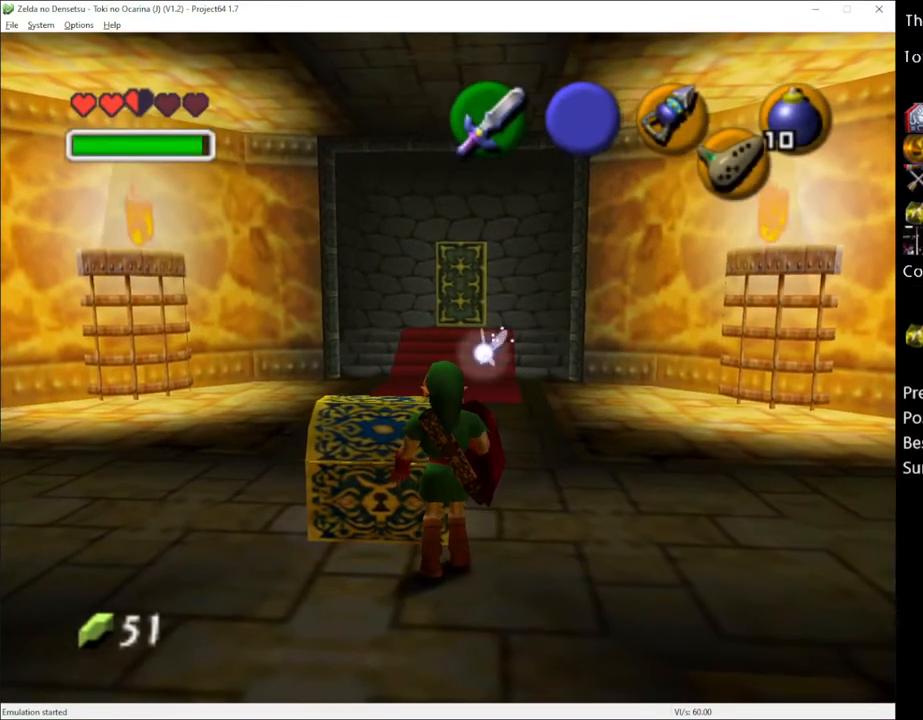
{"buttons": [], "left_stick": "center", "right_stick": "center", "events": [[83, "left_stick", "up-left"], [200, "left_stick", "up"], [267, "A", "down"], [317, "A", "up"], [317, "left_stick", "center"], [417, "A", "down"], [483, "A", "up"]]}
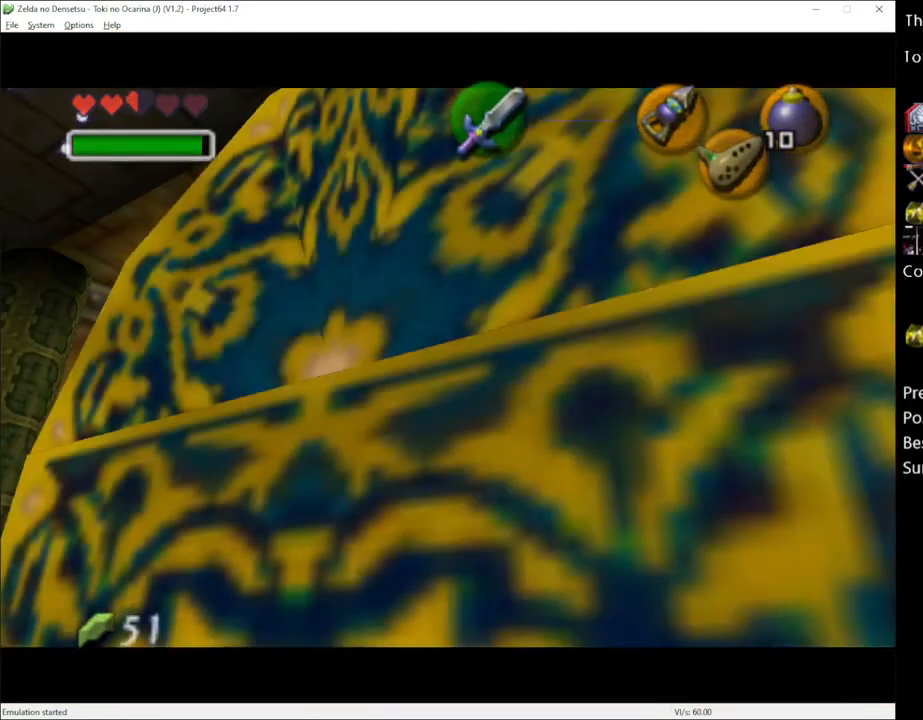
{"buttons": [], "left_stick": "center", "right_stick": "center", "events": [[33, "A", "down"], [100, "A", "up"]]}